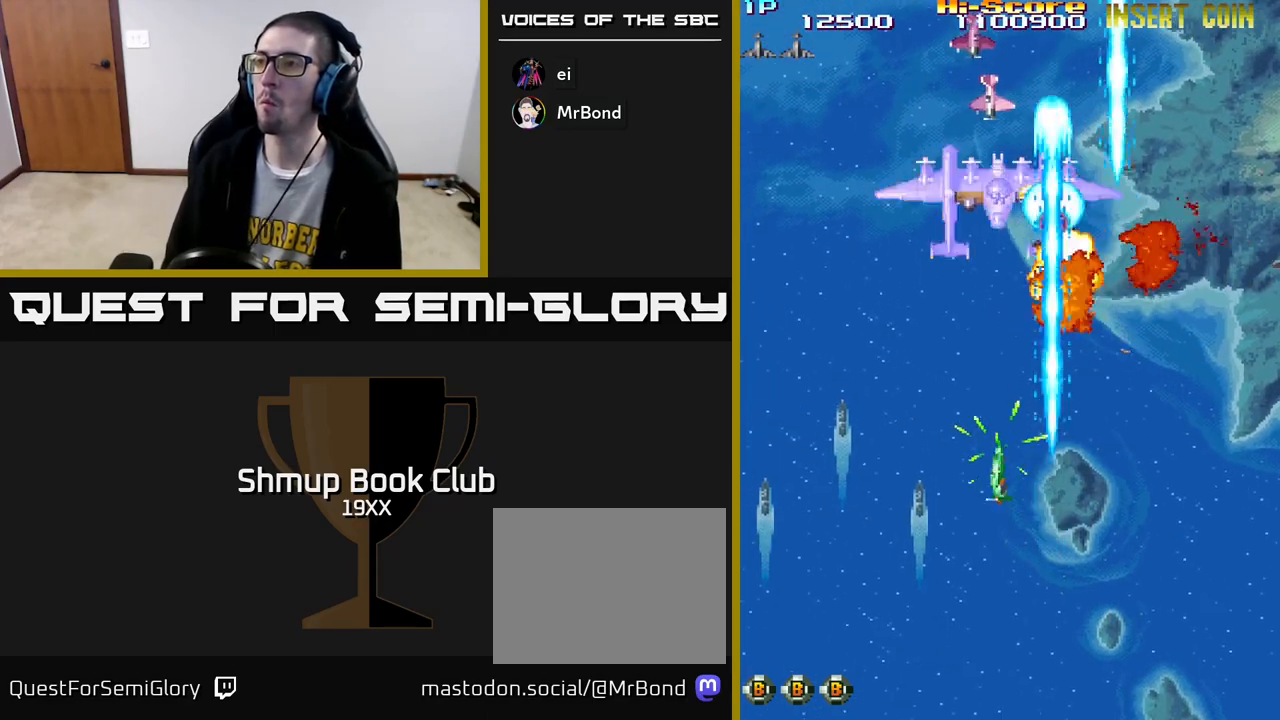
Gameplay with a controller (Xbox layout); each line is a JSON object with the inputs held at the frame after it. "events" lists button and stick changes between this image and that frame as [ms after this image, input, new state], when the widget could be followed in between.
{"buttons": ["R2", "DPAD_RIGHT"], "left_stick": "center", "right_stick": "center", "events": [[233, "A", "up"], [250, "DPAD_LEFT", "down"], [267, "DPAD_UP", "up"], [383, "DPAD_LEFT", "up"], [383, "DPAD_RIGHT", "down"]]}
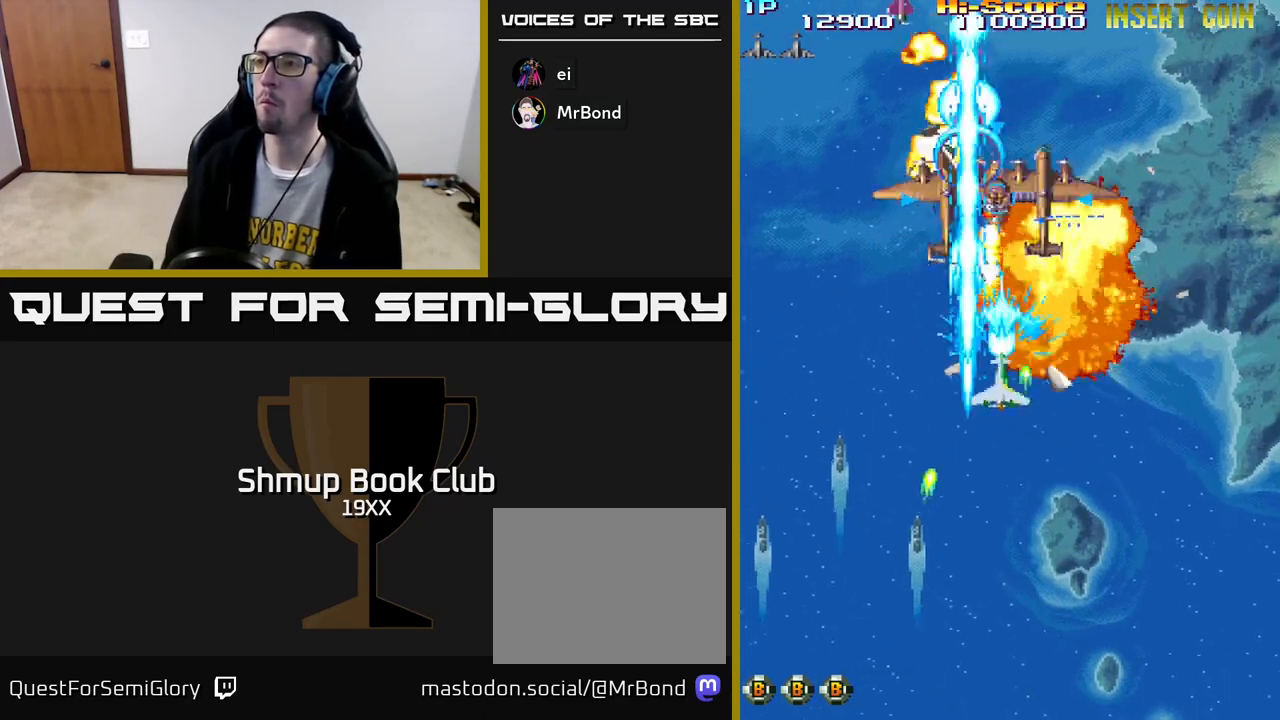
{"buttons": ["R2", "DPAD_DOWN", "DPAD_RIGHT"], "left_stick": "center", "right_stick": "center", "events": [[33, "DPAD_DOWN", "down"], [83, "DPAD_RIGHT", "up"], [150, "DPAD_LEFT", "down"], [300, "DPAD_DOWN", "up"], [367, "DPAD_DOWN", "down"], [383, "DPAD_LEFT", "up"], [383, "DPAD_RIGHT", "down"], [417, "DPAD_DOWN", "up"], [500, "DPAD_DOWN", "down"]]}
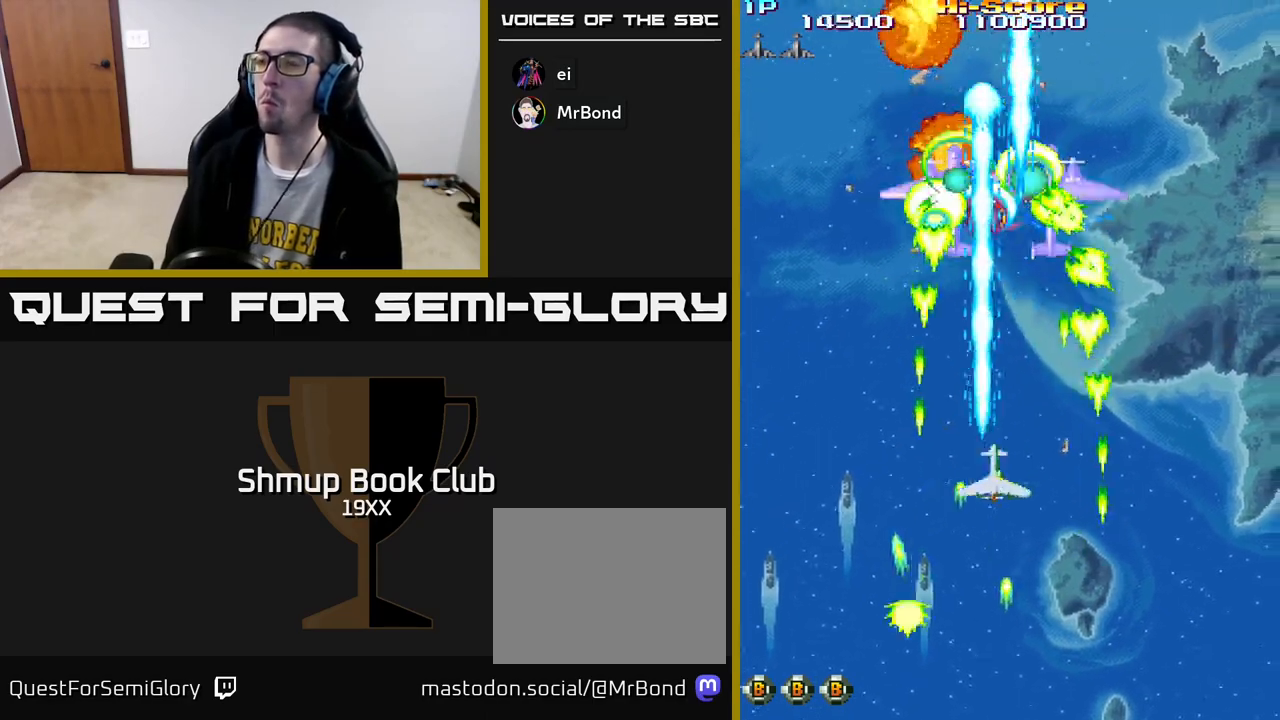
{"buttons": ["R2", "DPAD_UP", "DPAD_LEFT"], "left_stick": "center", "right_stick": "center", "events": [[83, "DPAD_RIGHT", "up"], [117, "DPAD_LEFT", "down"], [167, "DPAD_DOWN", "up"], [300, "DPAD_UP", "down"]]}
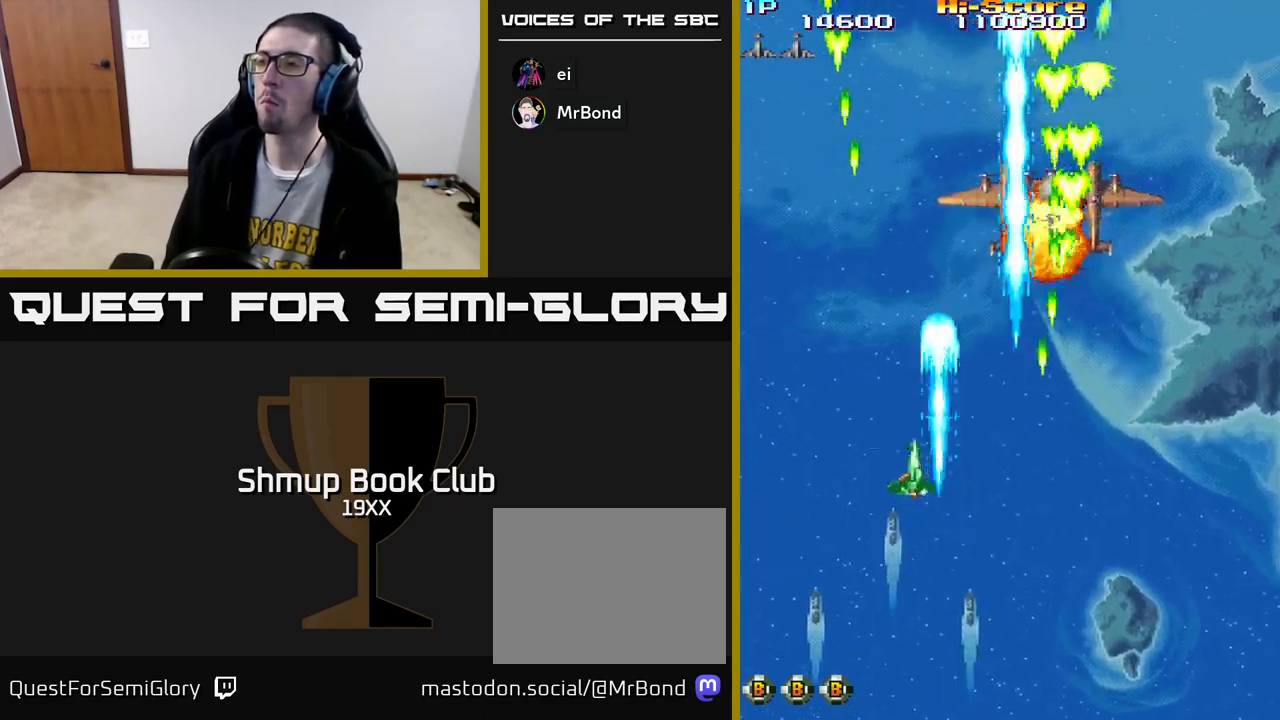
{"buttons": ["R2", "DPAD_RIGHT"], "left_stick": "center", "right_stick": "center", "events": [[183, "DPAD_LEFT", "up"], [233, "DPAD_RIGHT", "down"], [233, "DPAD_UP", "up"]]}
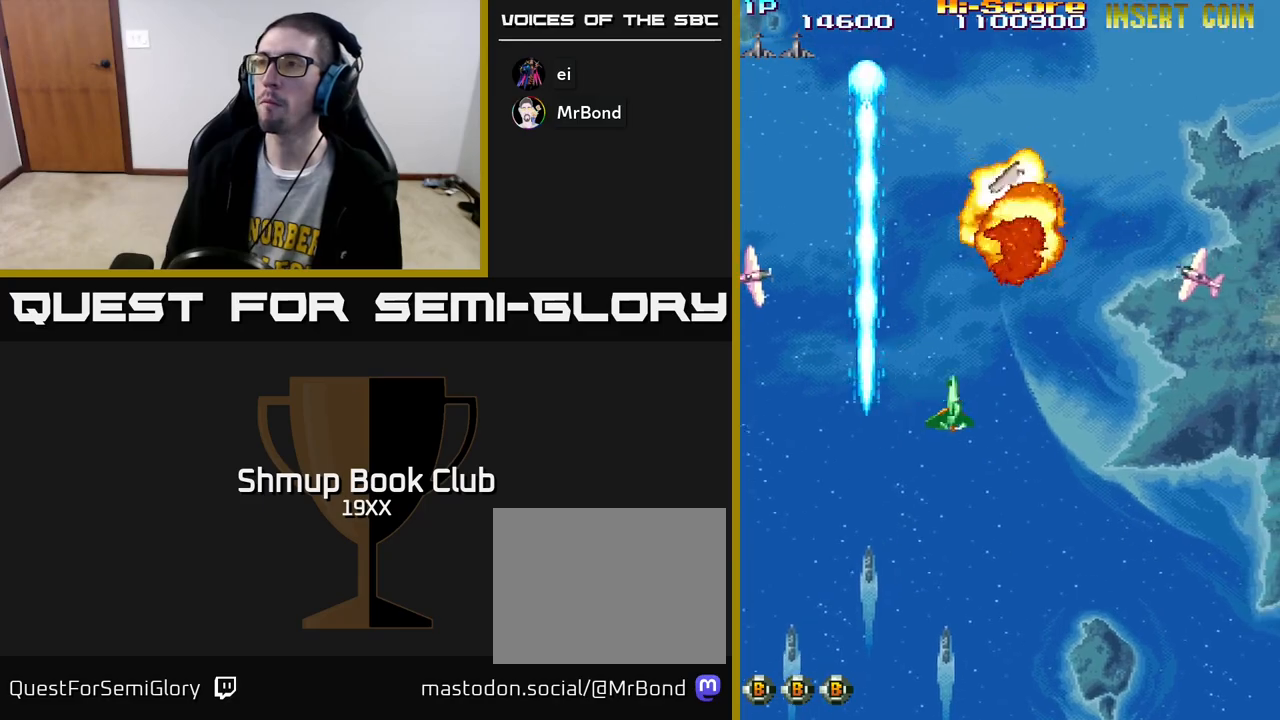
{"buttons": ["R2", "DPAD_LEFT"], "left_stick": "center", "right_stick": "center", "events": [[367, "DPAD_RIGHT", "up"], [367, "DPAD_UP", "down"], [400, "DPAD_LEFT", "down"], [417, "DPAD_UP", "up"]]}
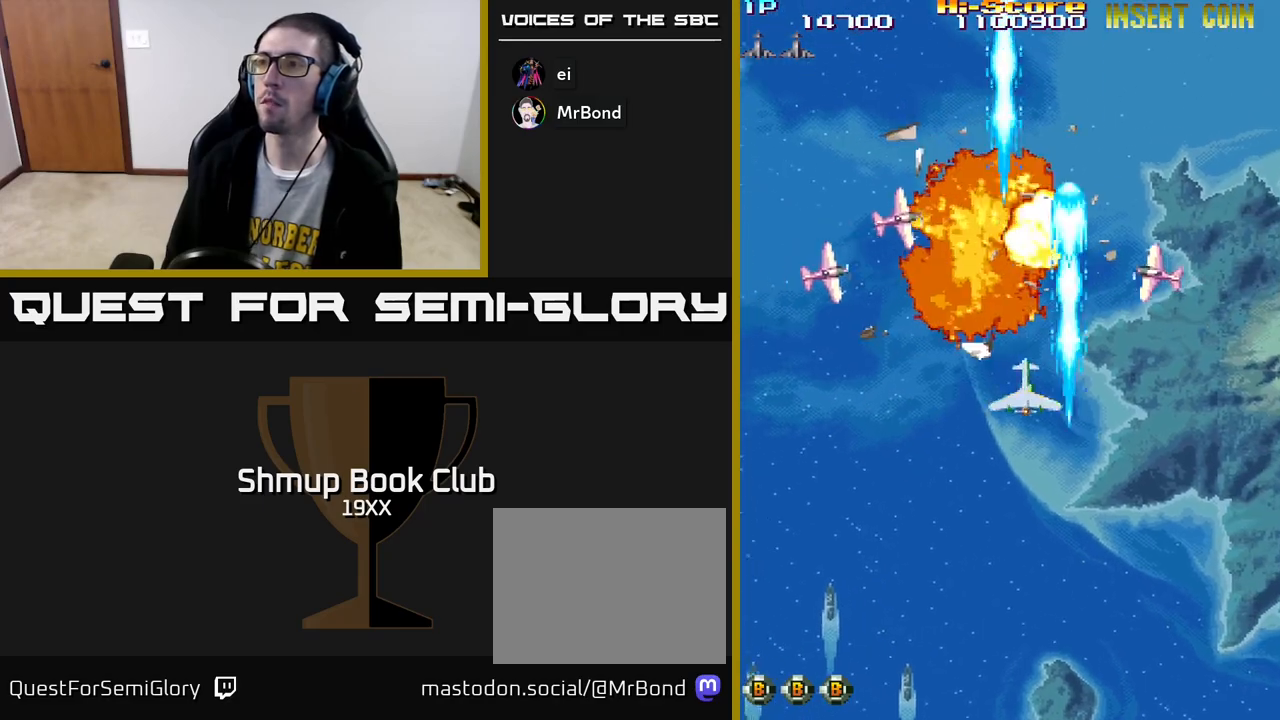
{"buttons": ["R2"], "left_stick": "center", "right_stick": "center", "events": [[100, "DPAD_UP", "down"], [117, "DPAD_LEFT", "up"], [183, "DPAD_UP", "up"]]}
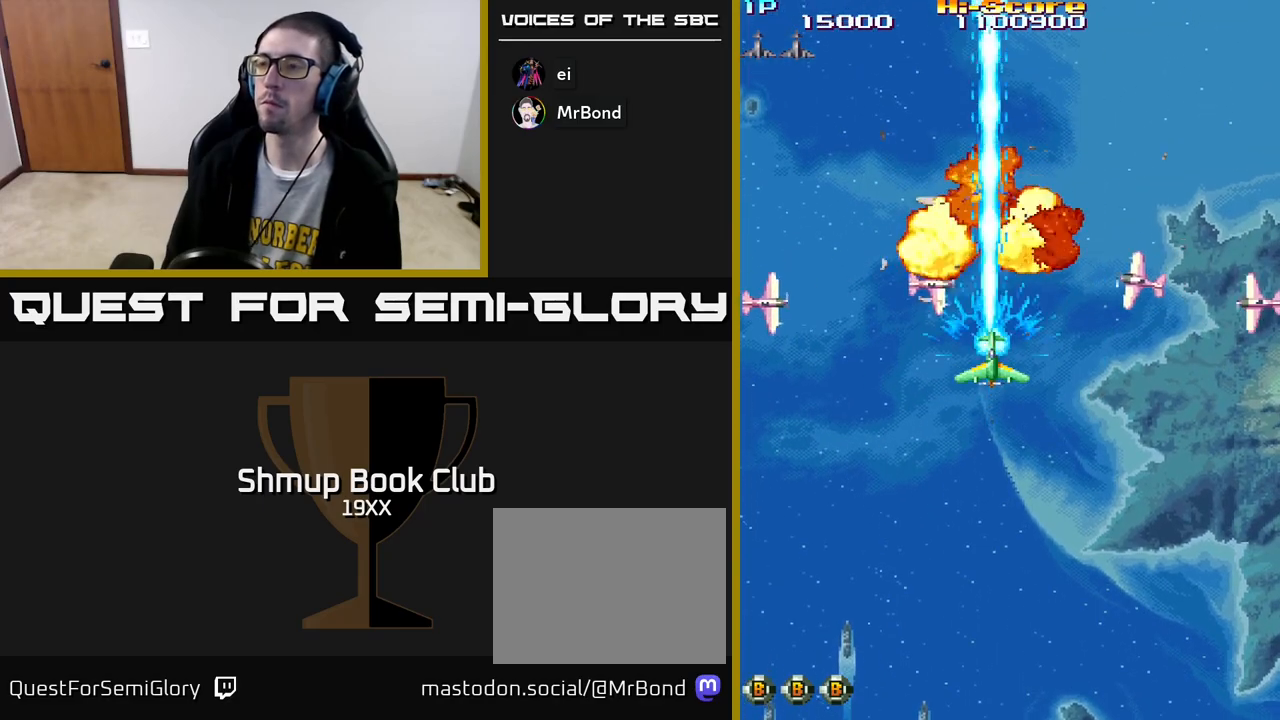
{"buttons": ["R2"], "left_stick": "center", "right_stick": "center", "events": []}
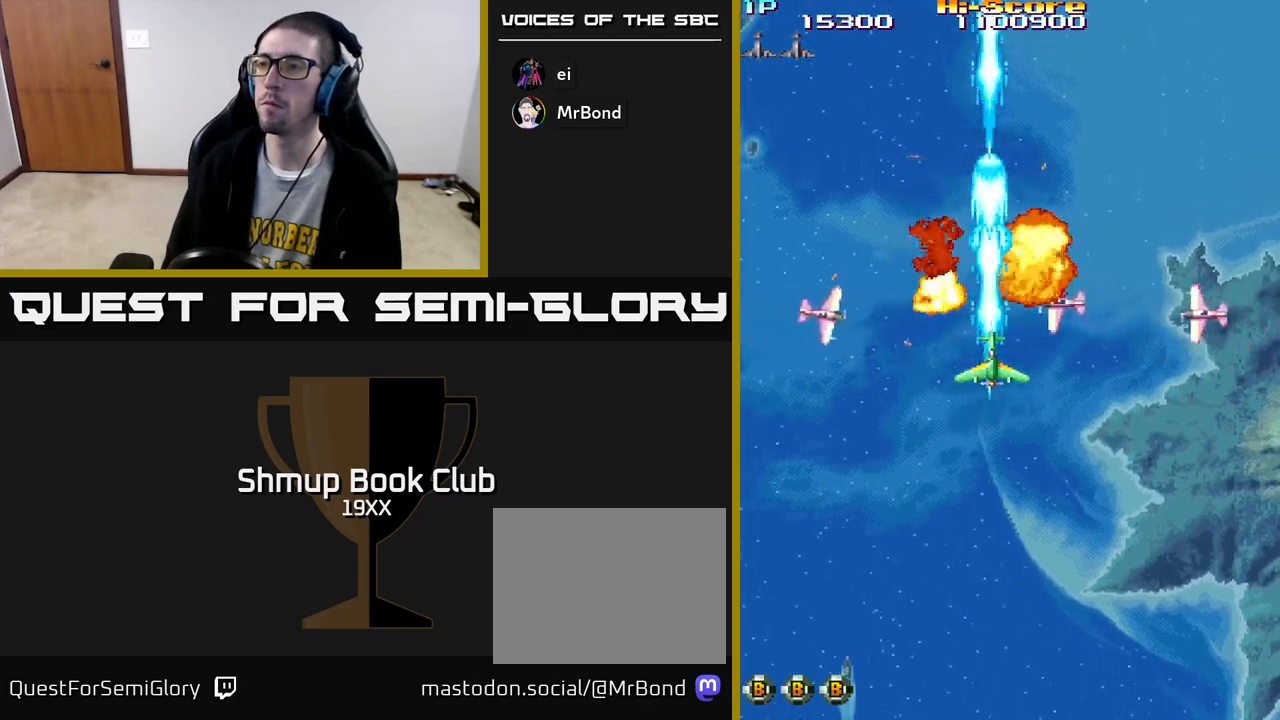
{"buttons": ["R2"], "left_stick": "center", "right_stick": "center", "events": [[50, "DPAD_DOWN", "down"], [133, "DPAD_DOWN", "up"], [317, "DPAD_DOWN", "down"], [367, "DPAD_DOWN", "up"]]}
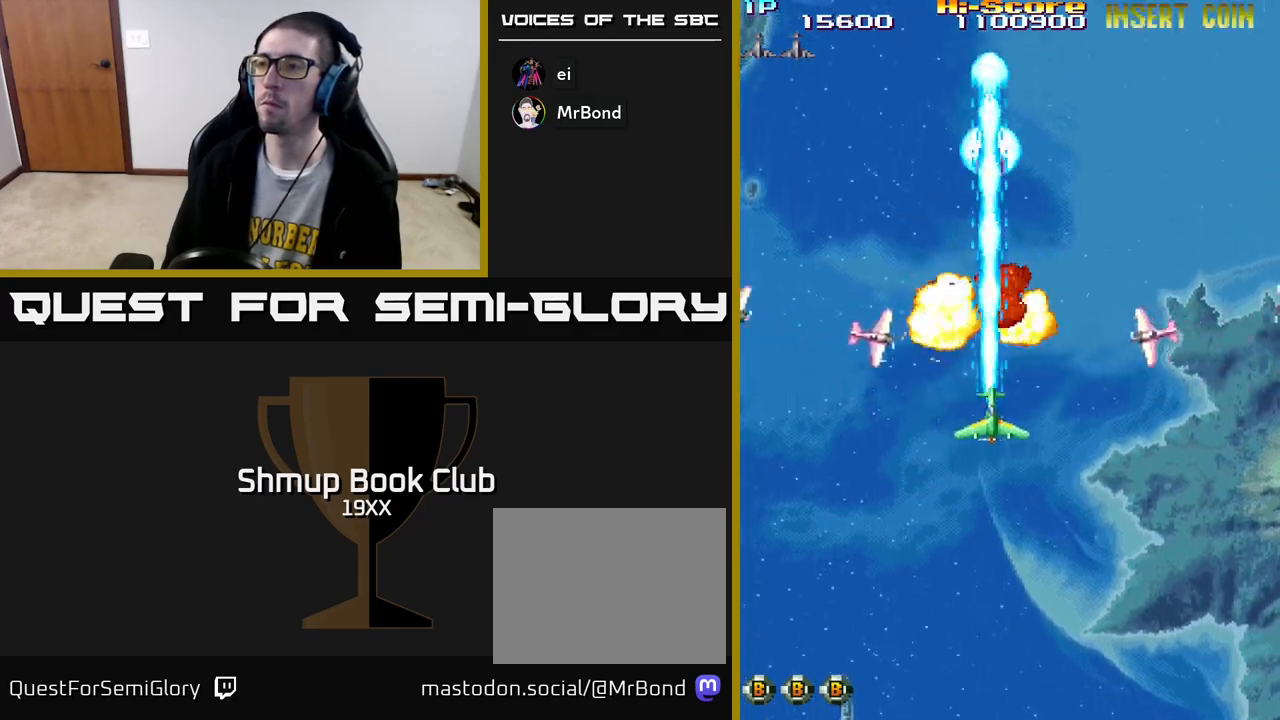
{"buttons": ["R2", "DPAD_DOWN"], "left_stick": "center", "right_stick": "center", "events": [[50, "DPAD_DOWN", "down"], [100, "DPAD_DOWN", "up"], [250, "DPAD_DOWN", "down"], [300, "DPAD_DOWN", "up"], [500, "DPAD_DOWN", "down"]]}
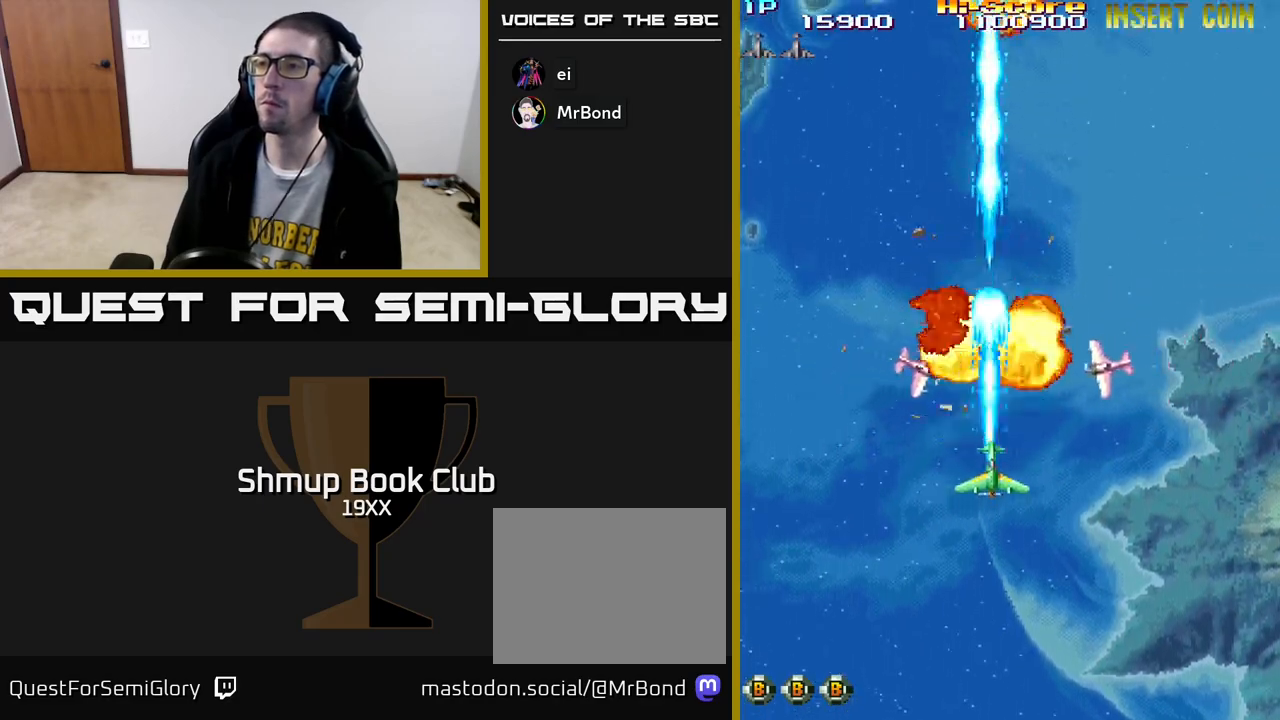
{"buttons": ["R2", "DPAD_RIGHT"], "left_stick": "center", "right_stick": "center", "events": [[33, "DPAD_DOWN", "up"], [200, "DPAD_DOWN", "down"], [217, "DPAD_DOWN", "up"], [350, "DPAD_DOWN", "down"], [417, "DPAD_RIGHT", "down"], [433, "DPAD_DOWN", "up"]]}
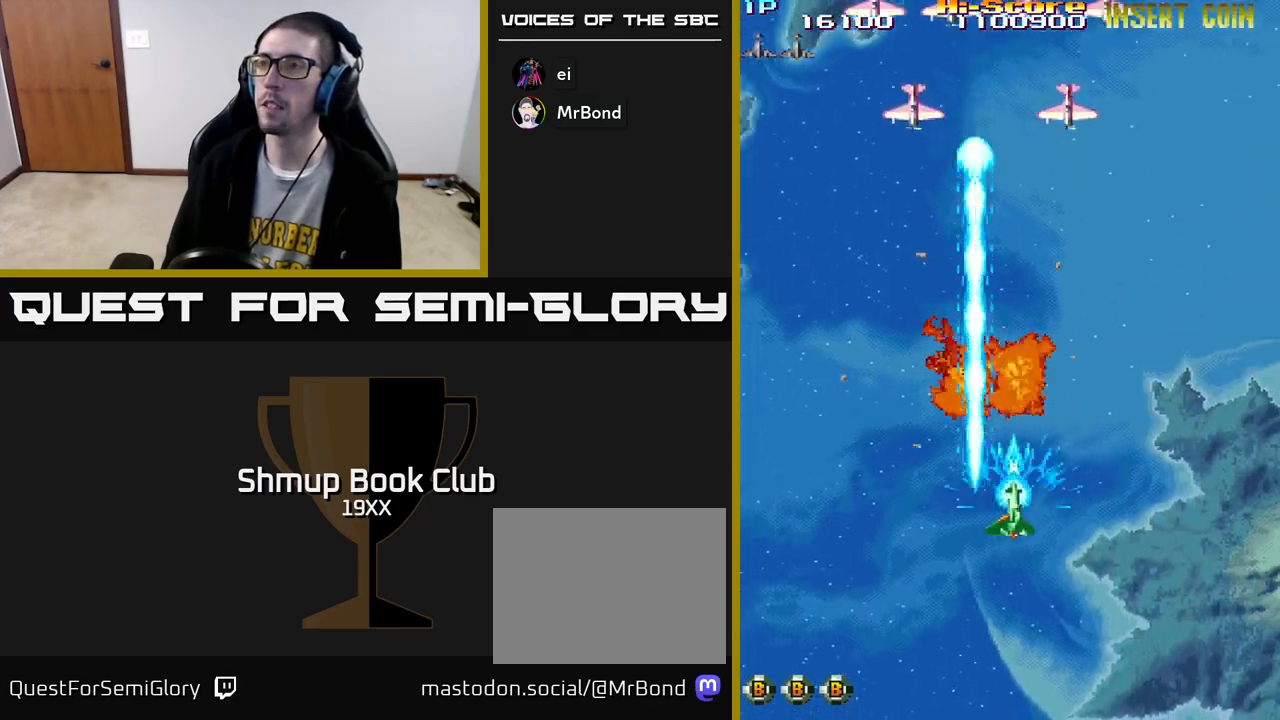
{"buttons": ["R2", "DPAD_DOWN", "DPAD_LEFT"], "left_stick": "center", "right_stick": "center", "events": [[400, "DPAD_DOWN", "down"], [450, "DPAD_RIGHT", "up"], [500, "DPAD_LEFT", "down"]]}
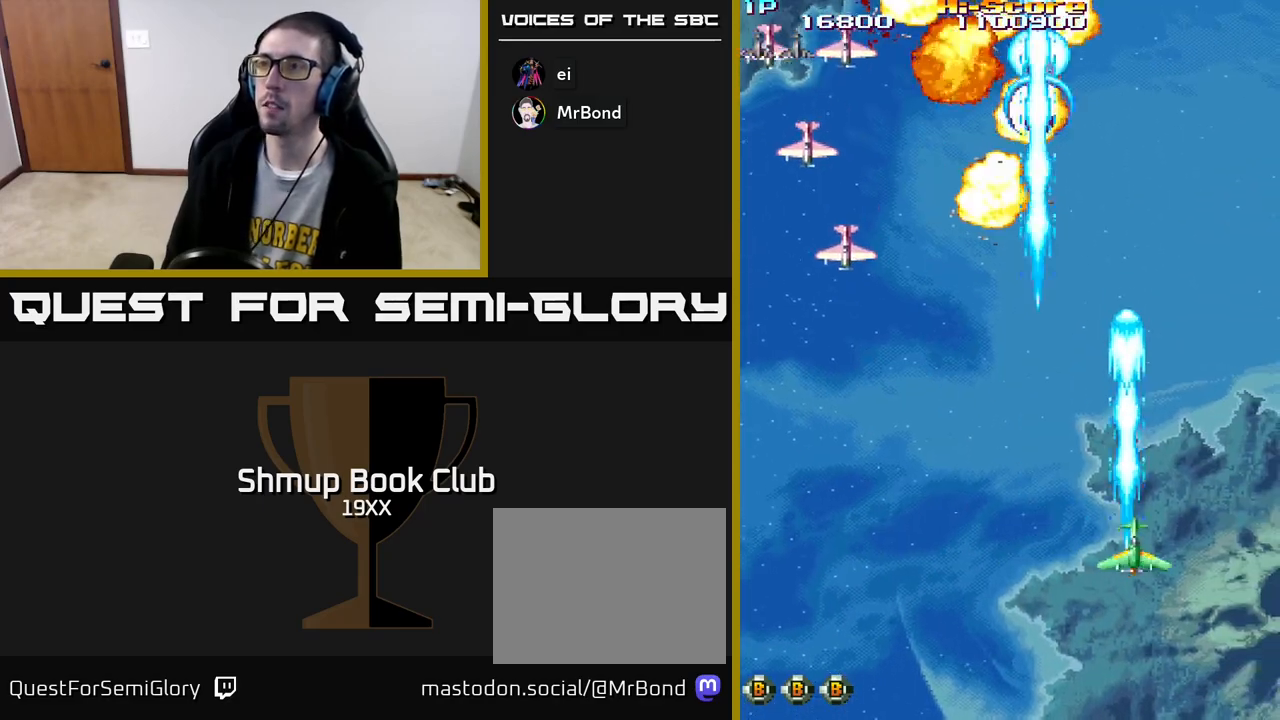
{"buttons": ["R2", "DPAD_LEFT"], "left_stick": "center", "right_stick": "center", "events": [[83, "DPAD_DOWN", "up"]]}
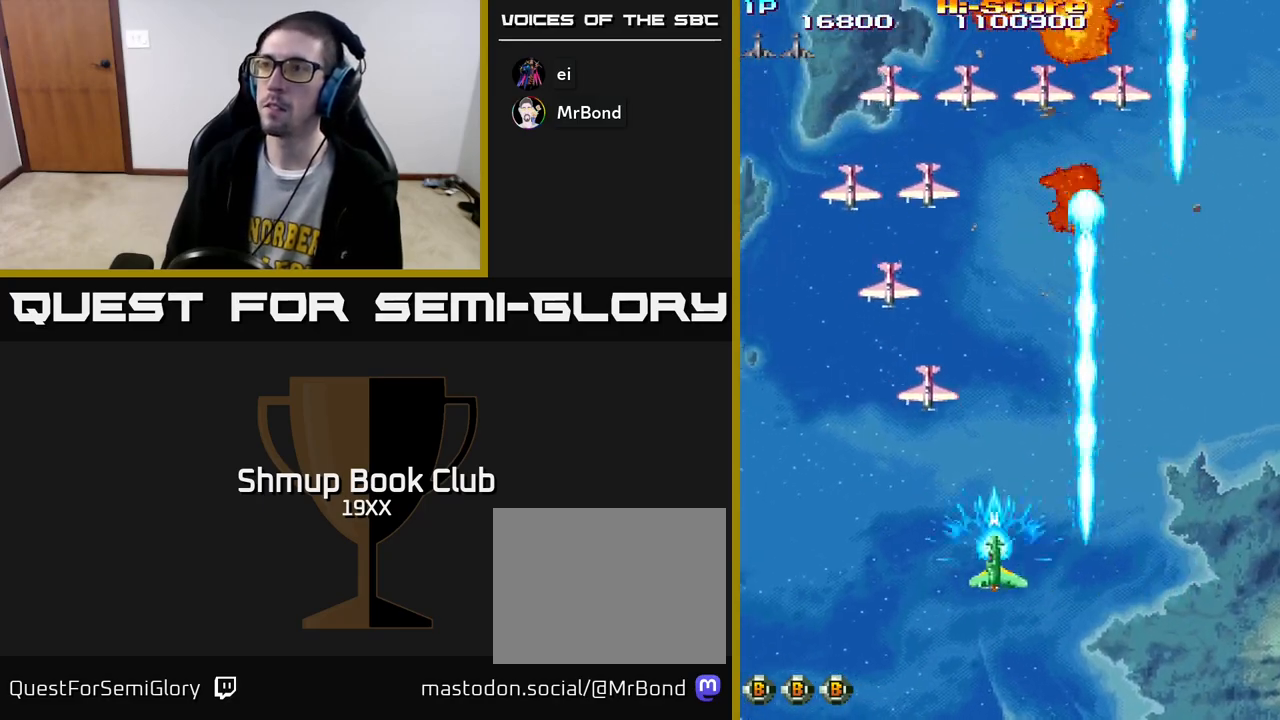
{"buttons": ["R2", "DPAD_UP", "DPAD_RIGHT"], "left_stick": "center", "right_stick": "center", "events": [[300, "DPAD_UP", "down"], [450, "DPAD_LEFT", "up"], [483, "DPAD_RIGHT", "down"]]}
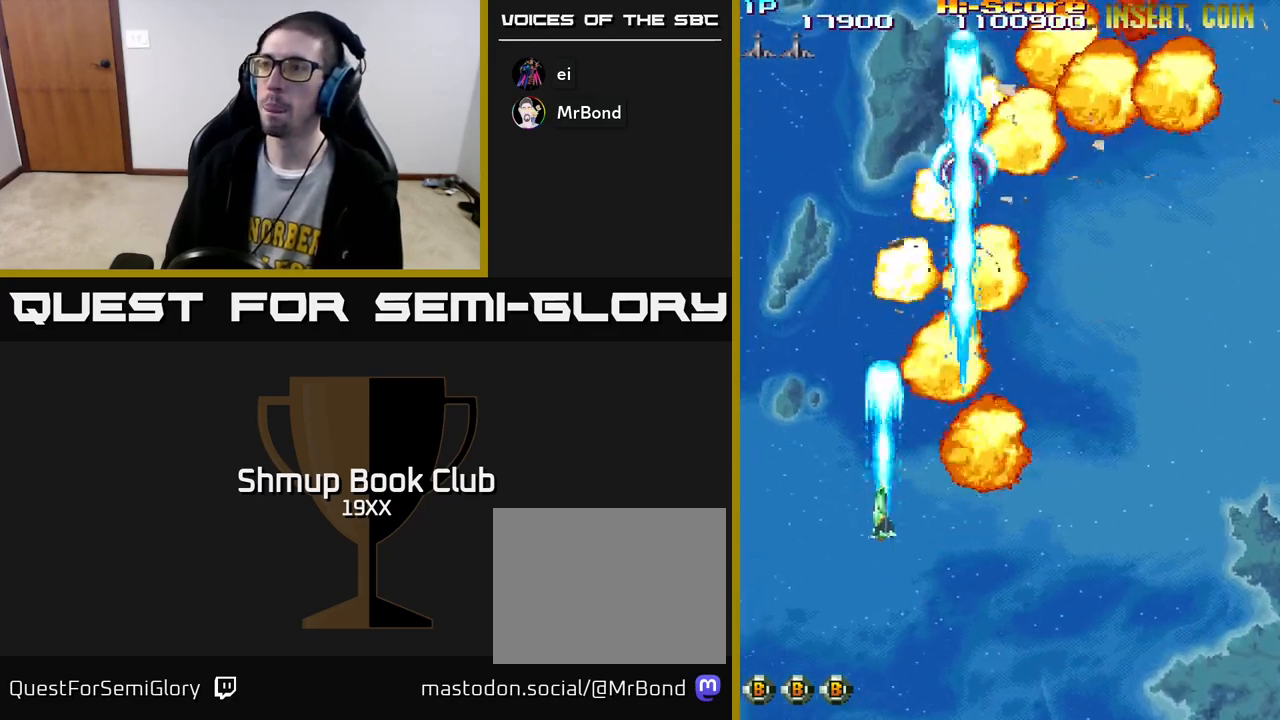
{"buttons": ["R2", "DPAD_RIGHT"], "left_stick": "center", "right_stick": "center", "events": [[33, "DPAD_UP", "up"]]}
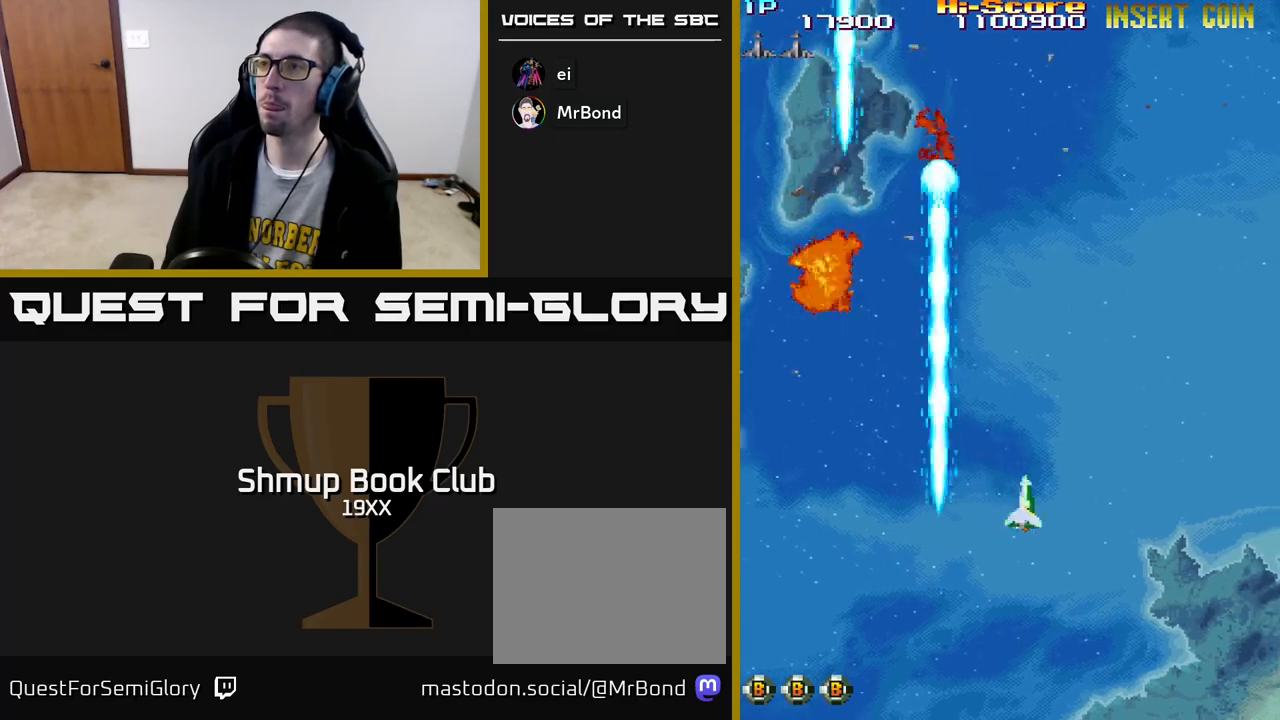
{"buttons": ["R2"], "left_stick": "center", "right_stick": "center", "events": [[483, "DPAD_RIGHT", "up"]]}
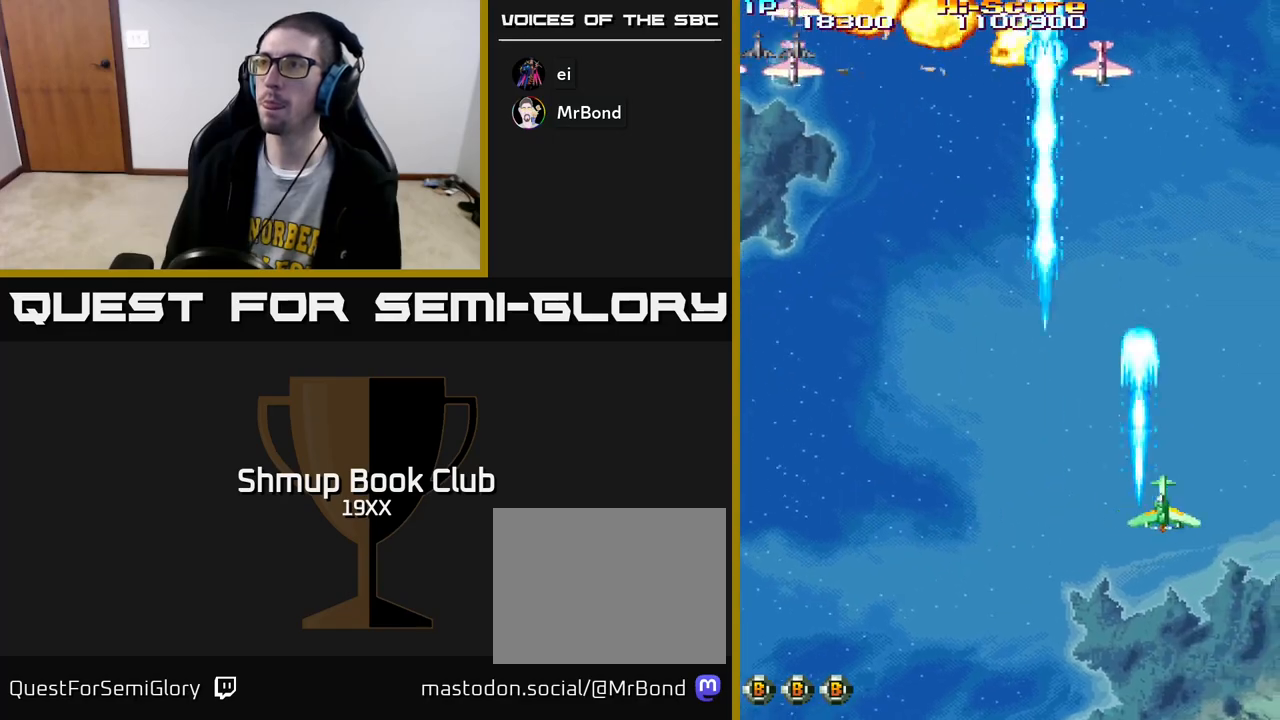
{"buttons": ["R2", "DPAD_LEFT"], "left_stick": "center", "right_stick": "center", "events": [[17, "DPAD_LEFT", "down"], [183, "DPAD_UP", "down"], [267, "DPAD_UP", "up"]]}
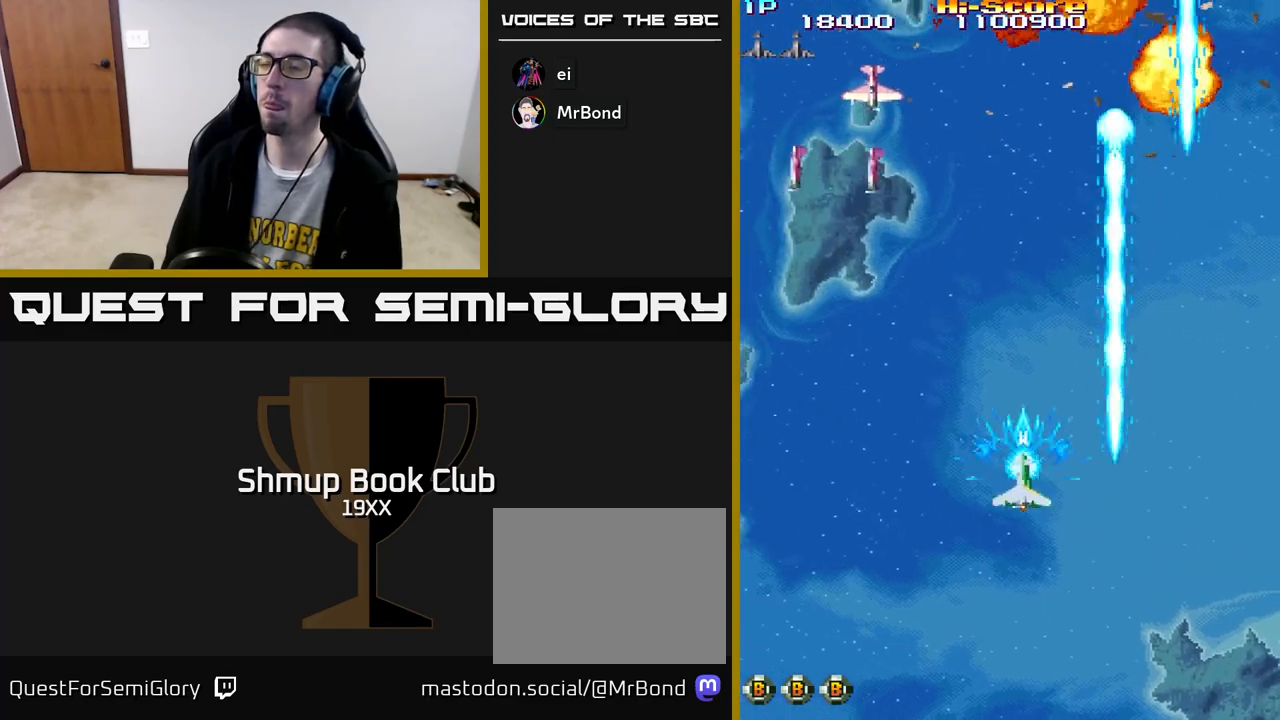
{"buttons": ["R2", "DPAD_LEFT"], "left_stick": "center", "right_stick": "center", "events": []}
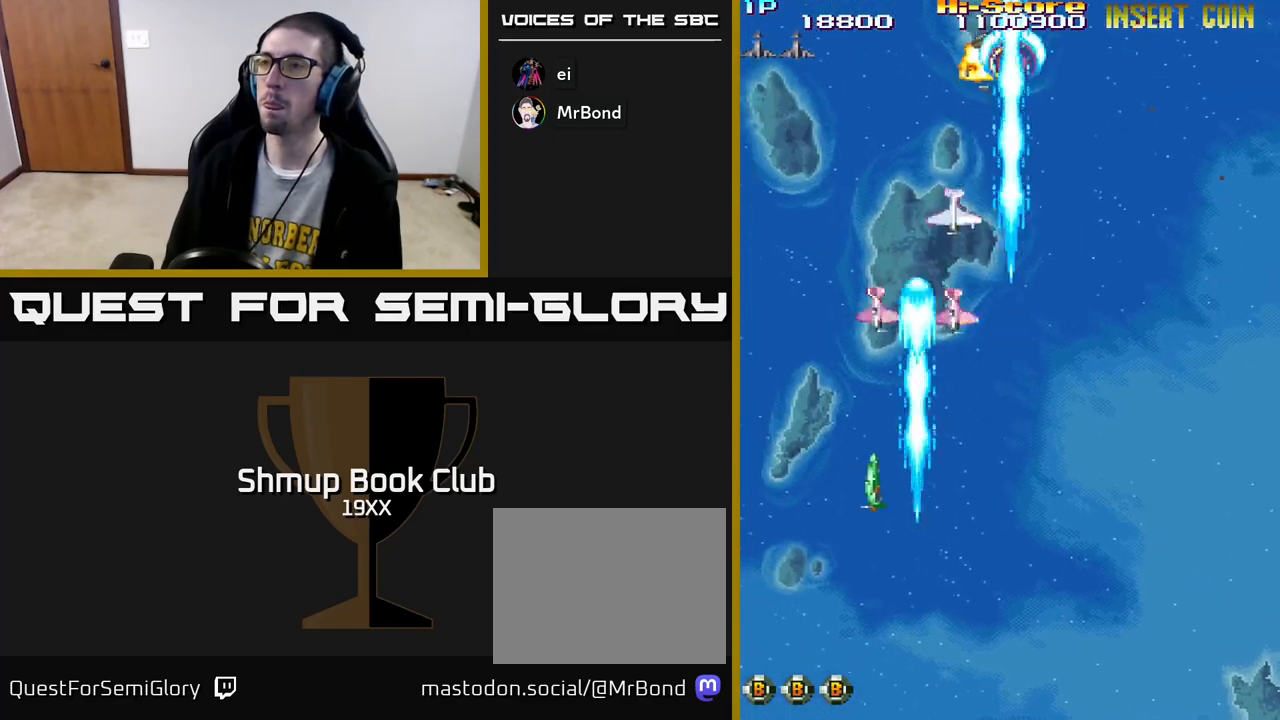
{"buttons": ["R2", "DPAD_UP", "DPAD_RIGHT"], "left_stick": "center", "right_stick": "center", "events": [[133, "DPAD_UP", "down"], [150, "DPAD_LEFT", "up"], [167, "DPAD_RIGHT", "down"], [183, "DPAD_UP", "up"], [450, "DPAD_UP", "down"]]}
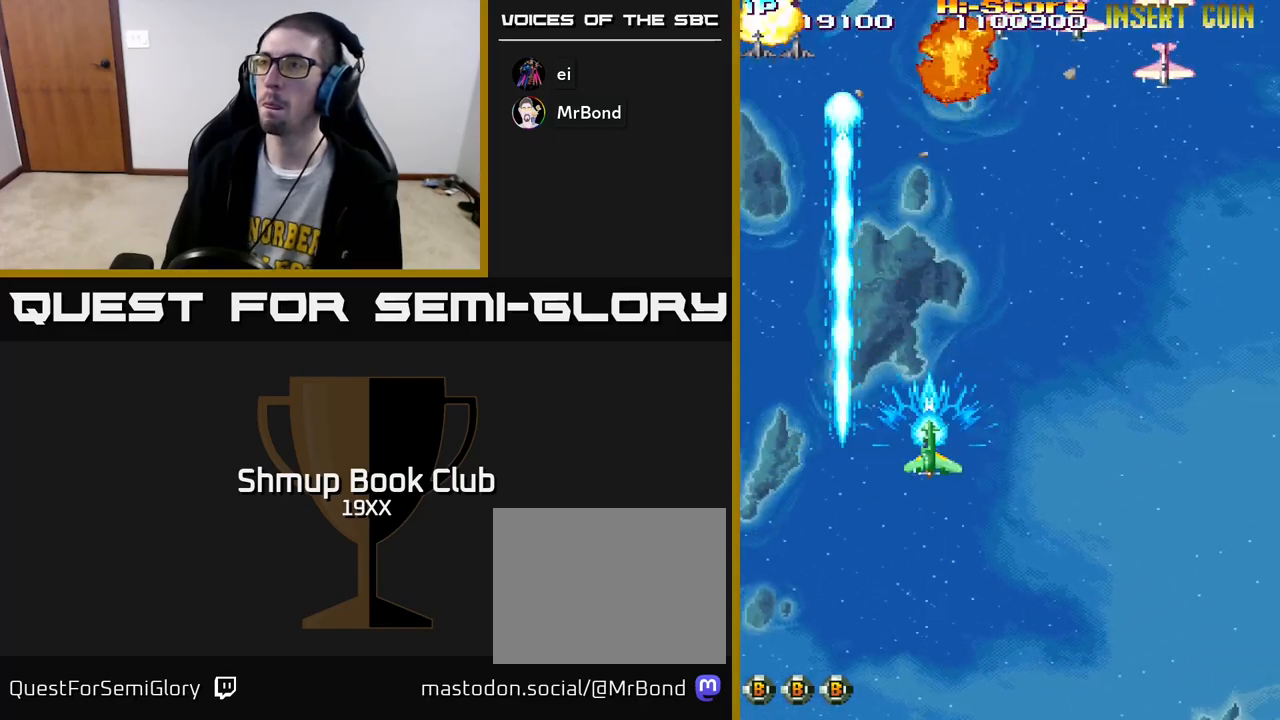
{"buttons": ["R2", "DPAD_RIGHT"], "left_stick": "center", "right_stick": "center", "events": [[67, "DPAD_UP", "up"]]}
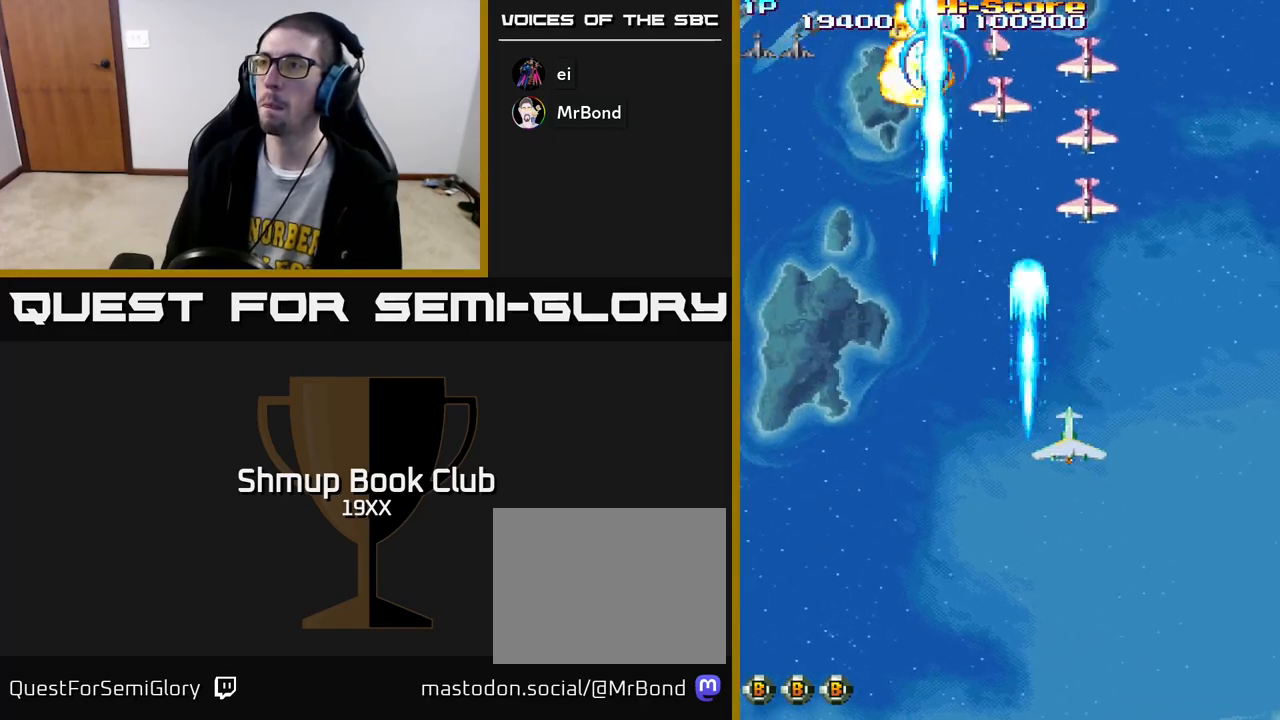
{"buttons": ["R2", "DPAD_LEFT"], "left_stick": "center", "right_stick": "center", "events": [[133, "DPAD_DOWN", "down"], [133, "DPAD_RIGHT", "up"], [167, "DPAD_LEFT", "down"], [283, "DPAD_DOWN", "up"]]}
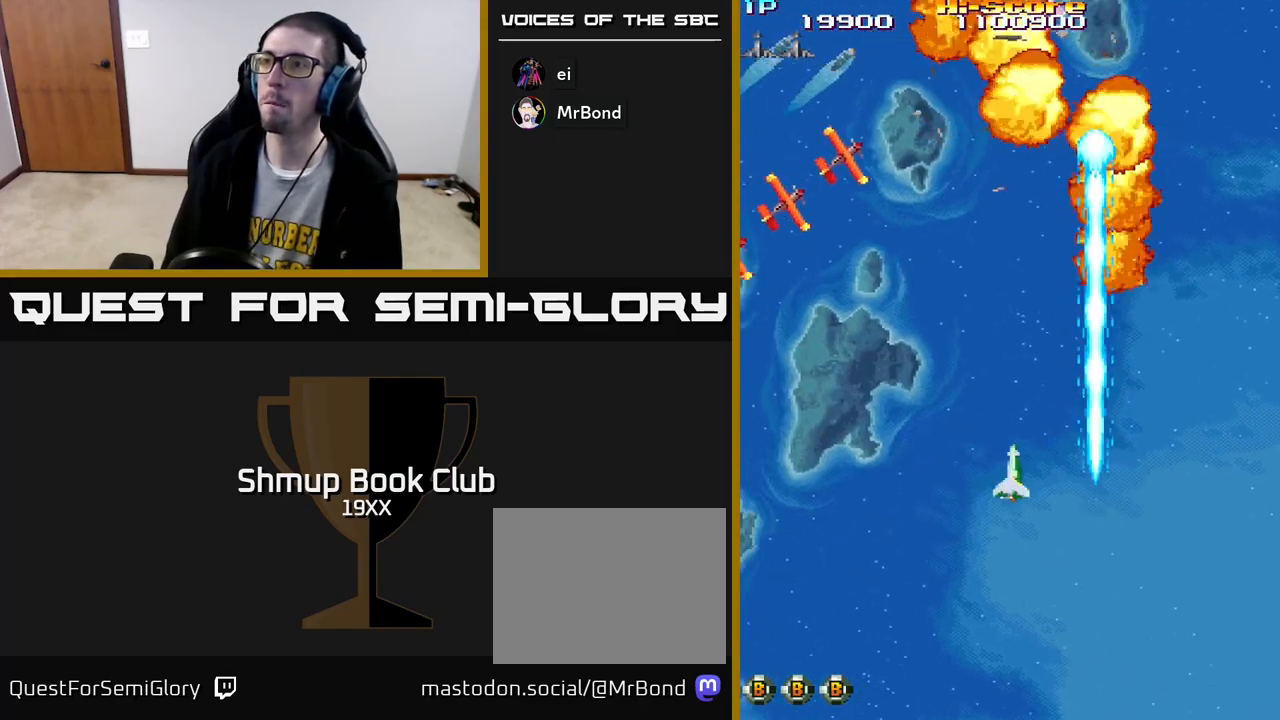
{"buttons": ["R2", "DPAD_UP", "DPAD_LEFT"], "left_stick": "center", "right_stick": "center", "events": [[267, "DPAD_UP", "down"]]}
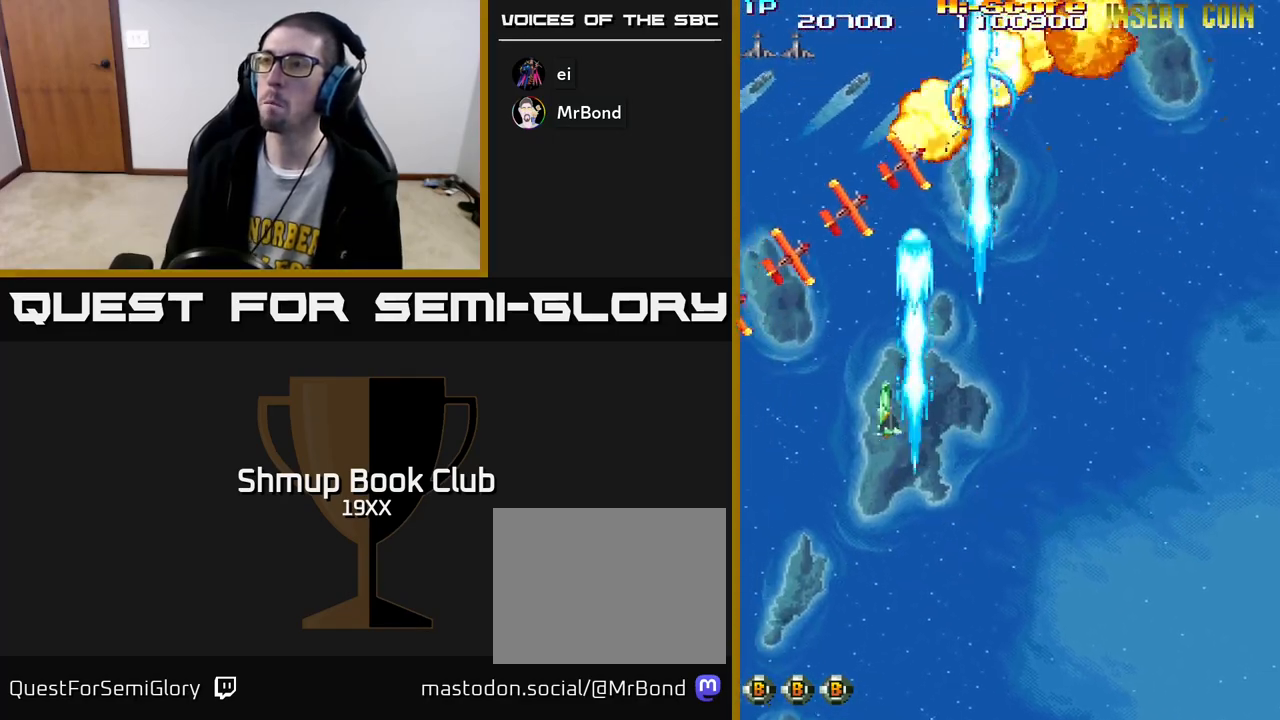
{"buttons": ["R2", "DPAD_RIGHT"], "left_stick": "center", "right_stick": "center", "events": [[33, "DPAD_UP", "up"], [167, "DPAD_LEFT", "up"], [200, "DPAD_DOWN", "down"], [200, "DPAD_RIGHT", "down"], [250, "DPAD_DOWN", "up"]]}
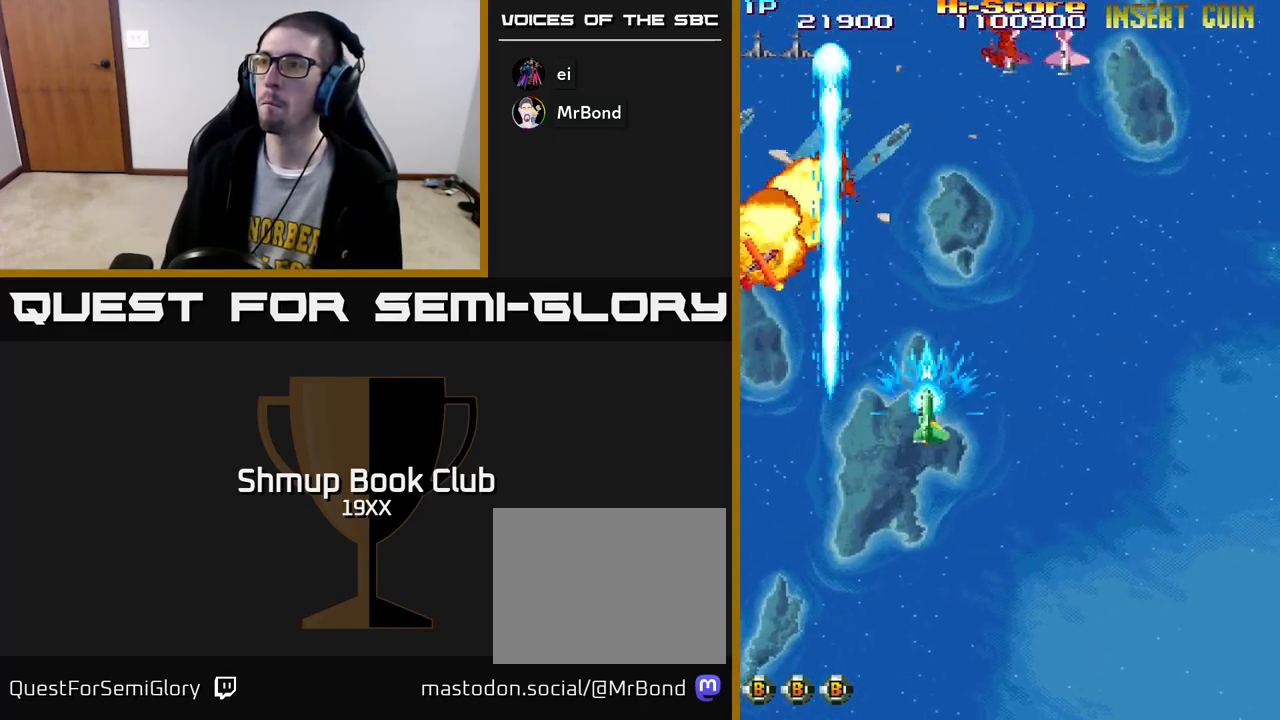
{"buttons": ["R2", "DPAD_LEFT"], "left_stick": "center", "right_stick": "center", "events": [[233, "DPAD_RIGHT", "up"], [267, "DPAD_LEFT", "down"]]}
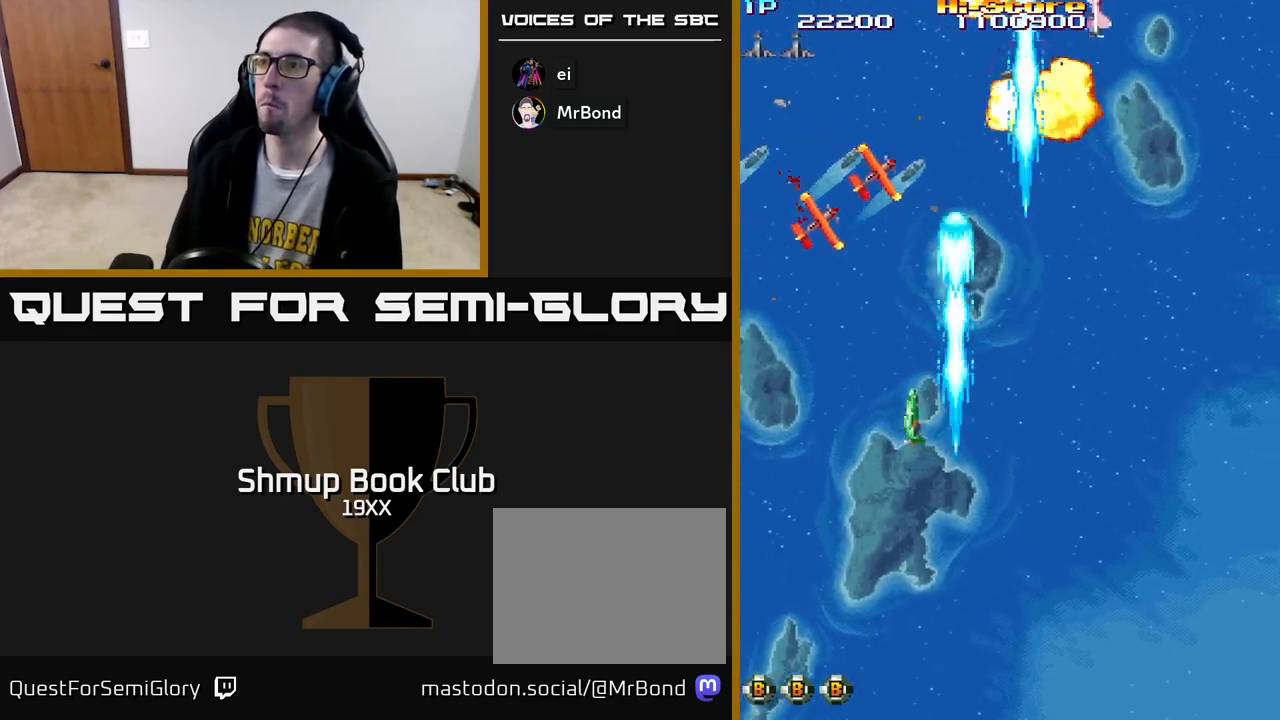
{"buttons": ["R2", "DPAD_DOWN"], "left_stick": "center", "right_stick": "center", "events": [[217, "DPAD_DOWN", "down"], [217, "DPAD_LEFT", "up"], [250, "DPAD_RIGHT", "down"], [500, "DPAD_RIGHT", "up"]]}
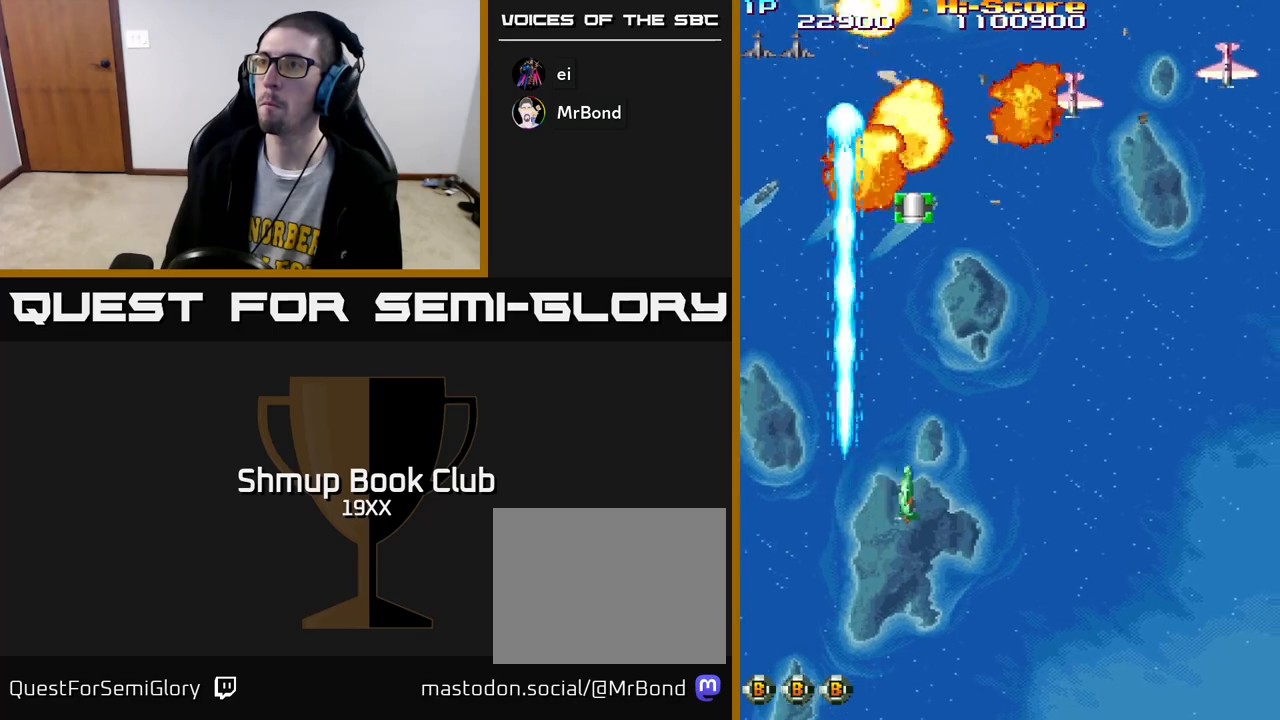
{"buttons": ["R2", "DPAD_RIGHT"], "left_stick": "center", "right_stick": "center", "events": [[67, "DPAD_LEFT", "down"], [100, "DPAD_DOWN", "up"], [217, "DPAD_DOWN", "down"], [217, "DPAD_LEFT", "up"], [233, "DPAD_RIGHT", "down"], [383, "DPAD_DOWN", "up"]]}
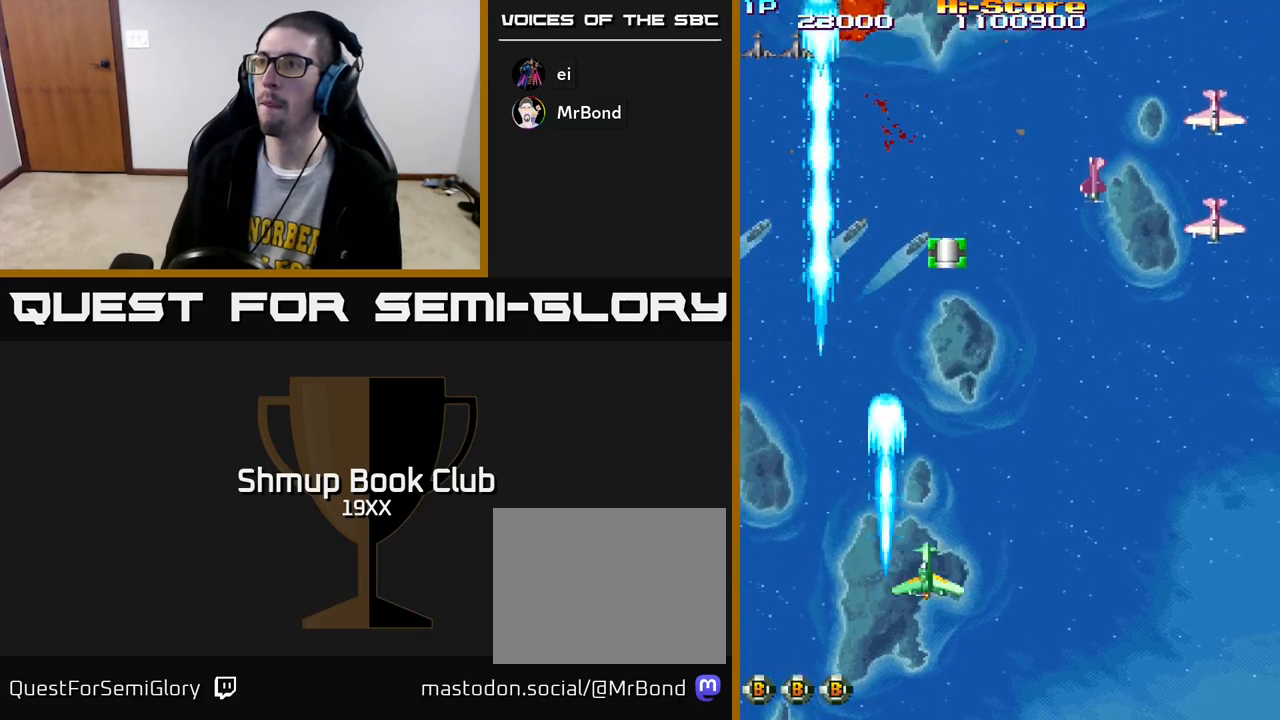
{"buttons": ["R2", "DPAD_RIGHT"], "left_stick": "center", "right_stick": "center", "events": []}
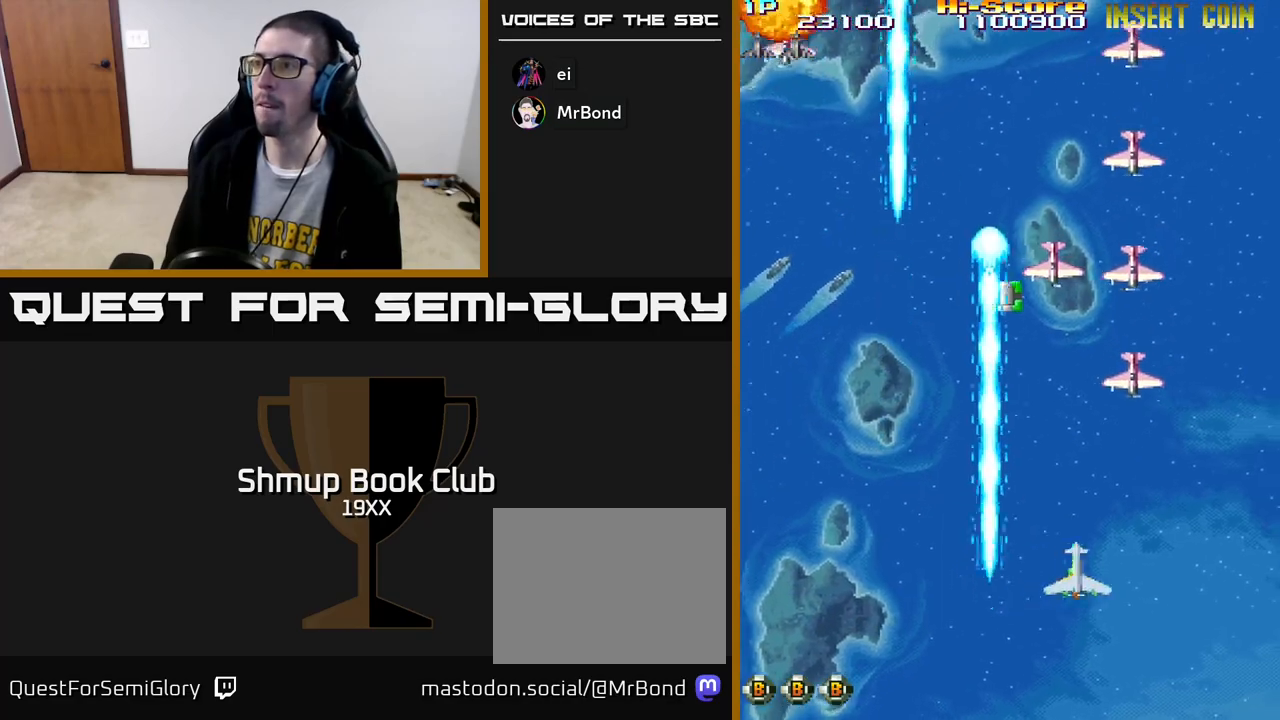
{"buttons": ["R2", "DPAD_LEFT"], "left_stick": "center", "right_stick": "center", "events": [[233, "DPAD_RIGHT", "up"], [250, "DPAD_UP", "down"], [267, "DPAD_LEFT", "down"], [300, "DPAD_UP", "up"], [433, "DPAD_UP", "down"], [500, "DPAD_UP", "up"]]}
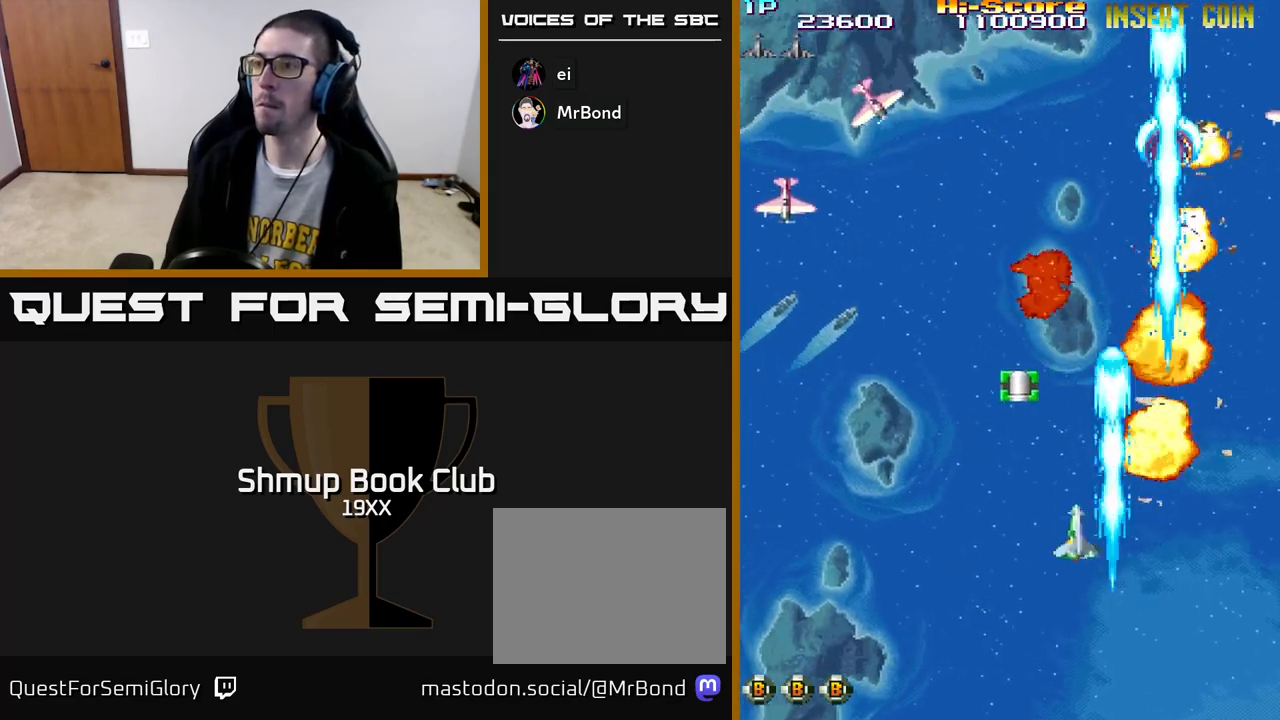
{"buttons": ["R2", "DPAD_LEFT"], "left_stick": "center", "right_stick": "center", "events": [[100, "DPAD_UP", "down"], [333, "DPAD_LEFT", "up"], [433, "DPAD_LEFT", "down"], [467, "DPAD_UP", "up"]]}
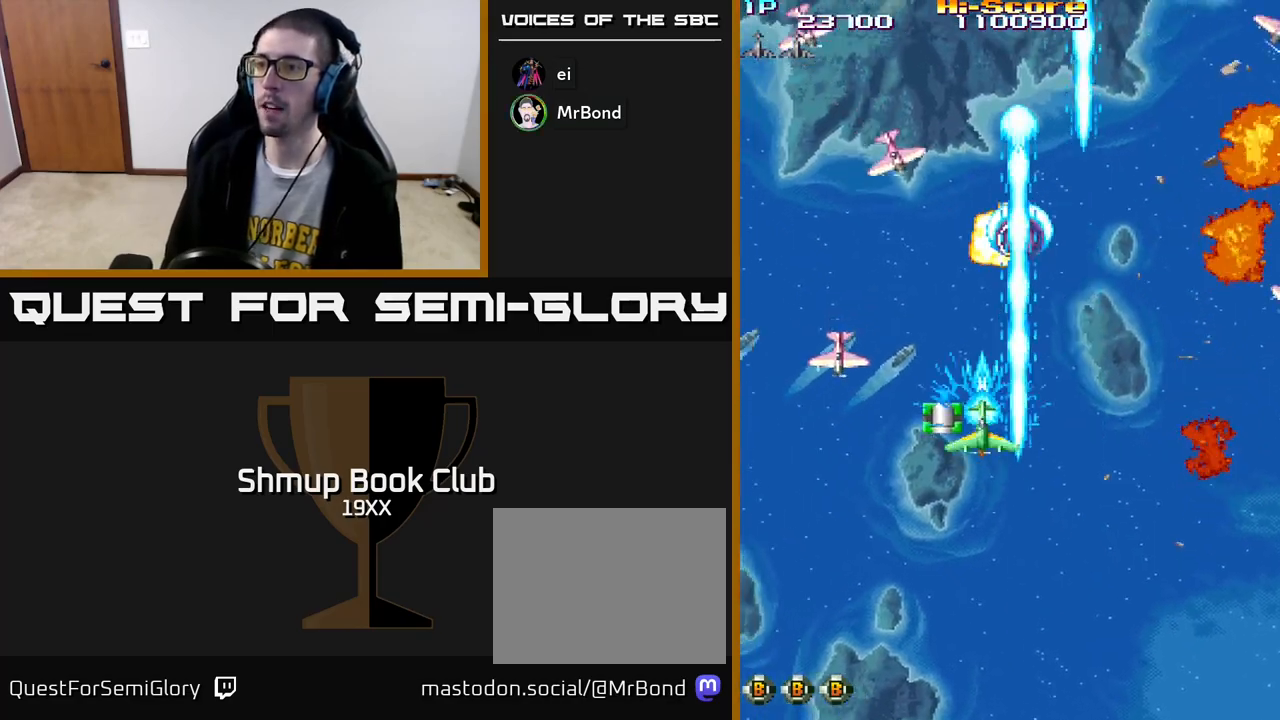
{"buttons": ["R2", "DPAD_DOWN", "DPAD_RIGHT"], "left_stick": "center", "right_stick": "center", "events": [[83, "DPAD_DOWN", "down"], [367, "DPAD_LEFT", "up"], [433, "DPAD_RIGHT", "down"]]}
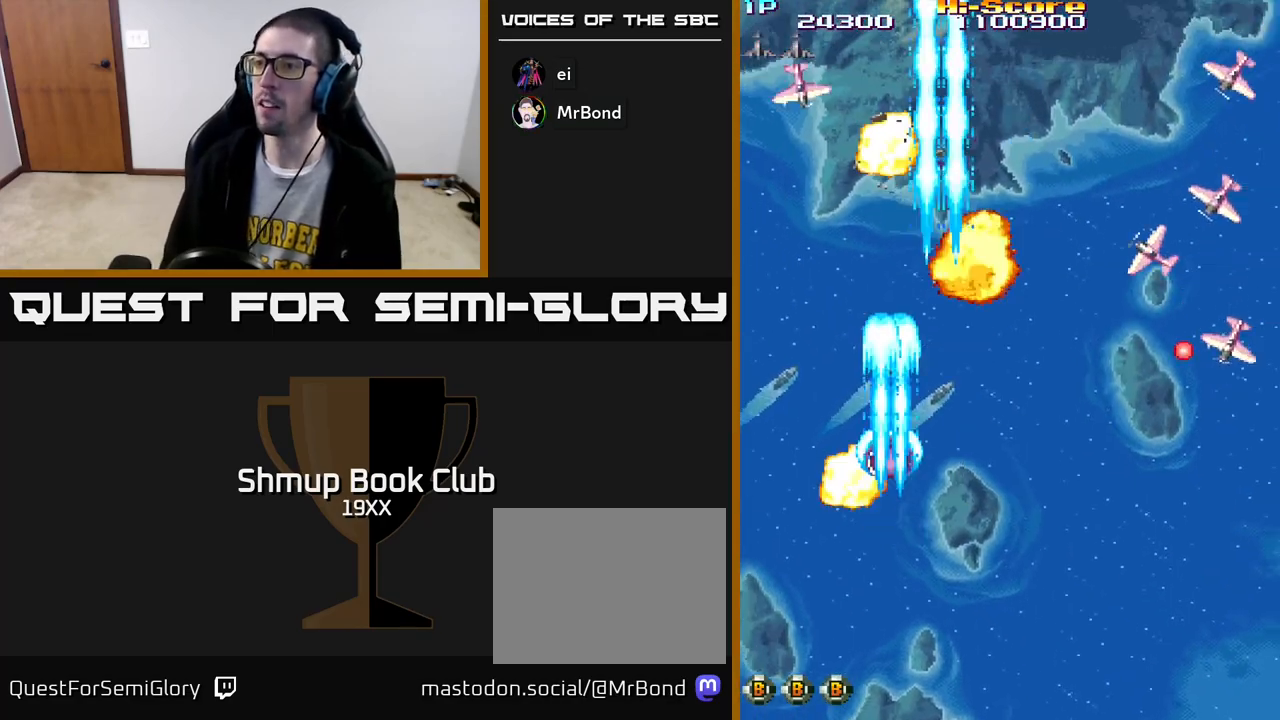
{"buttons": ["R2", "DPAD_DOWN", "DPAD_RIGHT"], "left_stick": "center", "right_stick": "center", "events": [[100, "DPAD_DOWN", "up"], [300, "DPAD_DOWN", "down"]]}